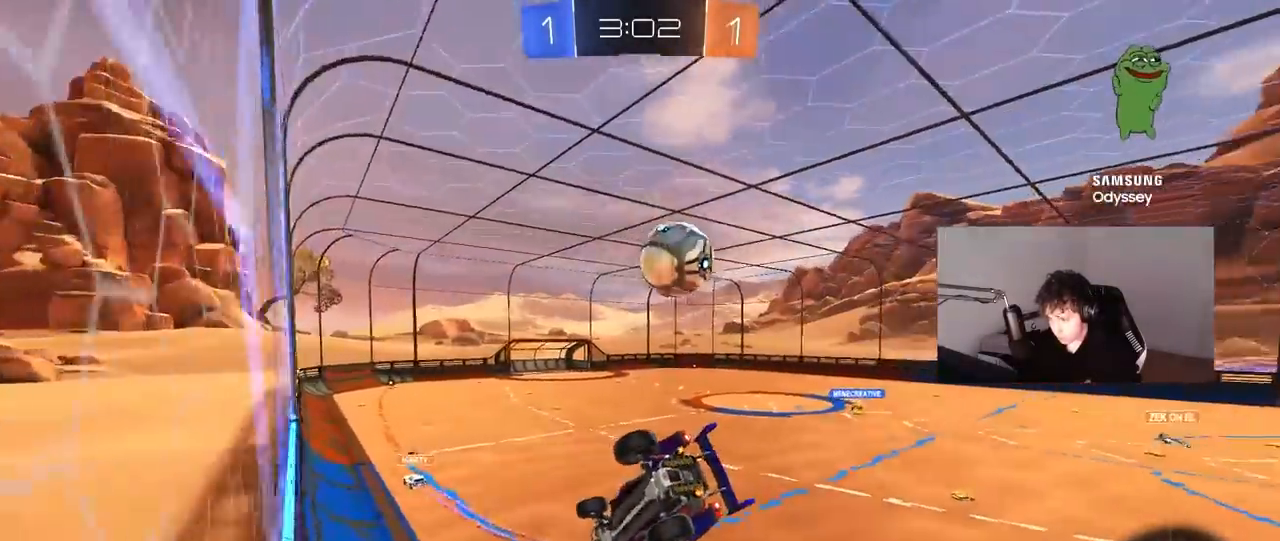
Gameplay with keyboard and mouse; each line is a JSON object with the keys and mouse buttons held at the frame after it. "events" lists presses ("down") and releases ("up") of "1", "2", "3", "4", "5", "a", "alt", "c", "caps_lock", "ctrl", "d", "e", "f", "g", "q", "r", "s", "shift", "space", "t", "tab", "v", "w", "x", "z", "mouse_left", "mouse_wheel" and "mouse_right" between this image and that frame as [ms after this image, input, new state], when the widget could be followed in between. "mouse_left", "mouse_wheel", "mouse_right" = the "left", "wheel", "right" buttons of the "mouse" list. No other keys are recorded. "wheel" means that the mouse wheel is clicked or scrolled. "mouse_move" is the direction in which the mouse moves at that frame (one of eight, or "still"), when it could be read.
{"keys": ["w"], "mouse": [], "mouse_move": "still", "events": [[33, "s", "up"], [83, "a", "up"], [133, "d", "down"], [267, "d", "up"], [500, "w", "down"]]}
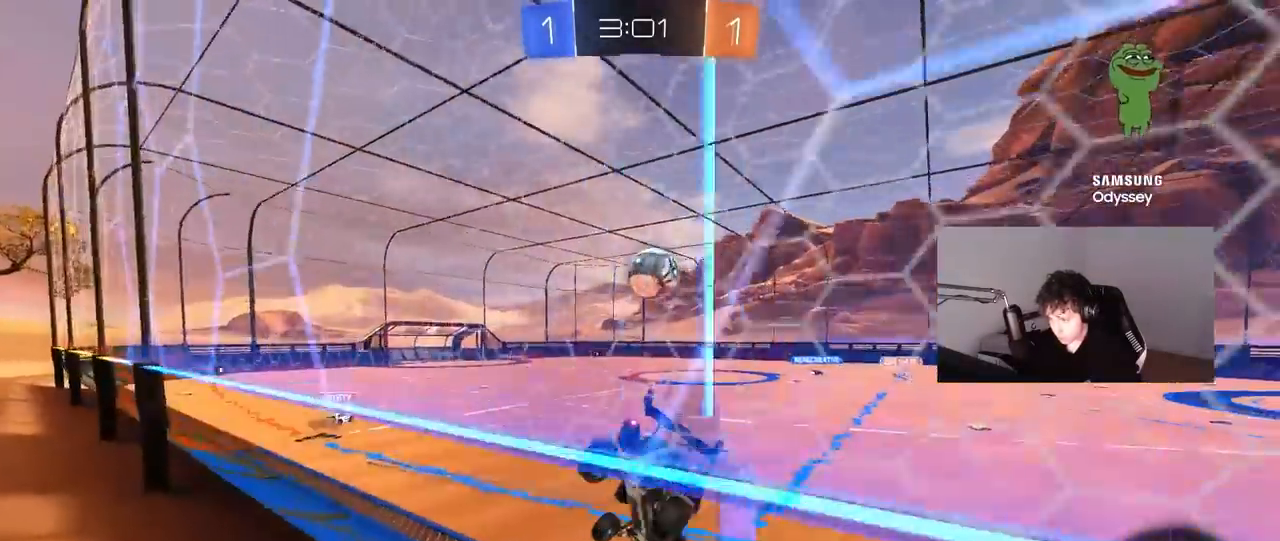
{"keys": ["d", "w"], "mouse": [], "mouse_move": "still", "events": [[50, "d", "down"], [283, "shift", "down"], [433, "shift", "up"]]}
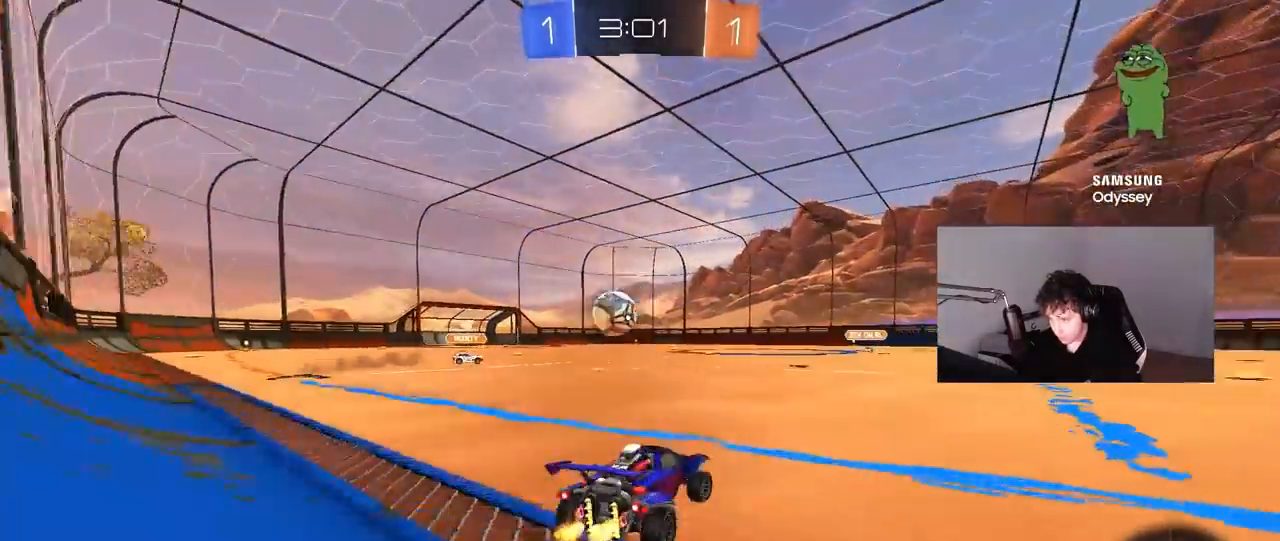
{"keys": ["space", "w"], "mouse": [], "mouse_move": "up-right", "events": [[167, "d", "up"], [300, "d", "down"], [450, "d", "up"], [450, "space", "down"]]}
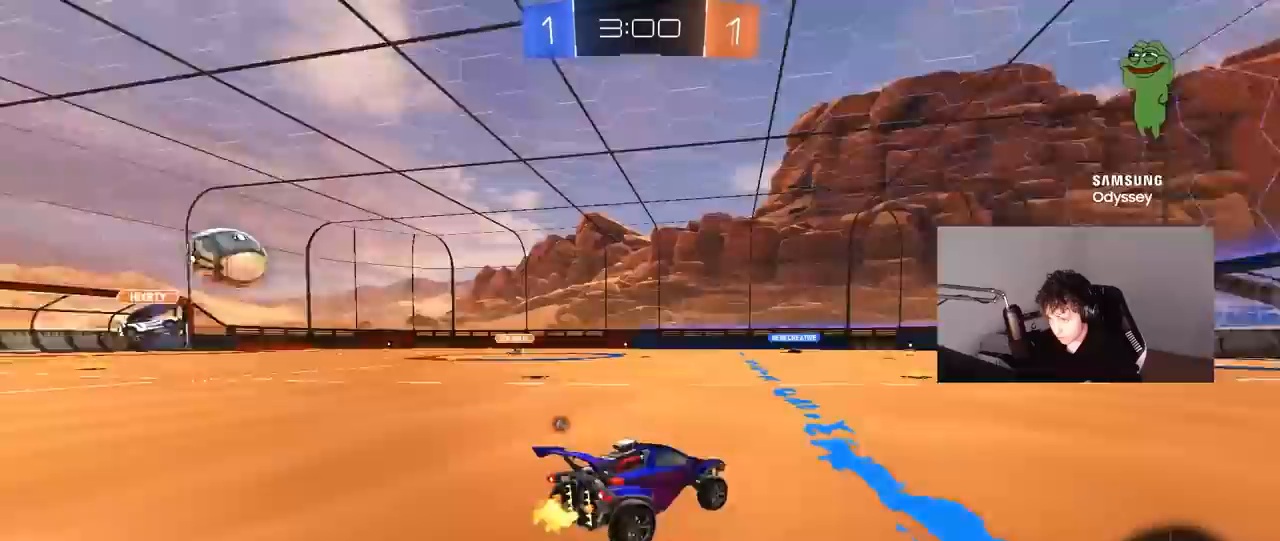
{"keys": ["w"], "mouse": [], "mouse_move": "still", "events": [[83, "space", "up"], [367, "a", "down"], [500, "a", "up"]]}
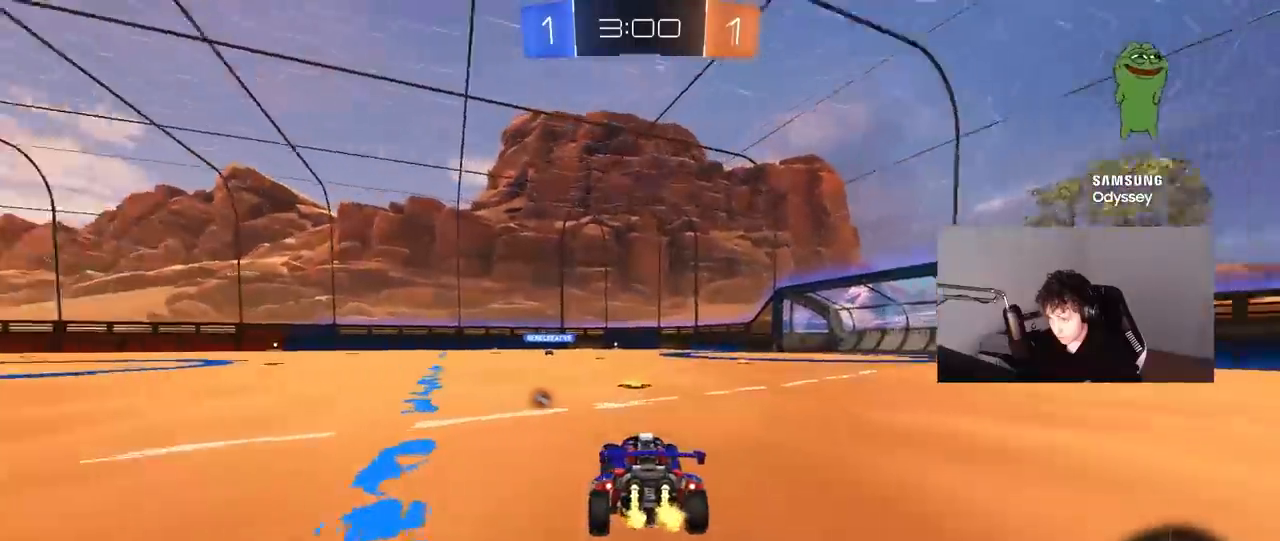
{"keys": ["w"], "mouse": [], "mouse_move": "left", "events": [[100, "d", "down"], [383, "d", "up"], [433, "mouse_right", "down"], [483, "mouse_right", "up"]]}
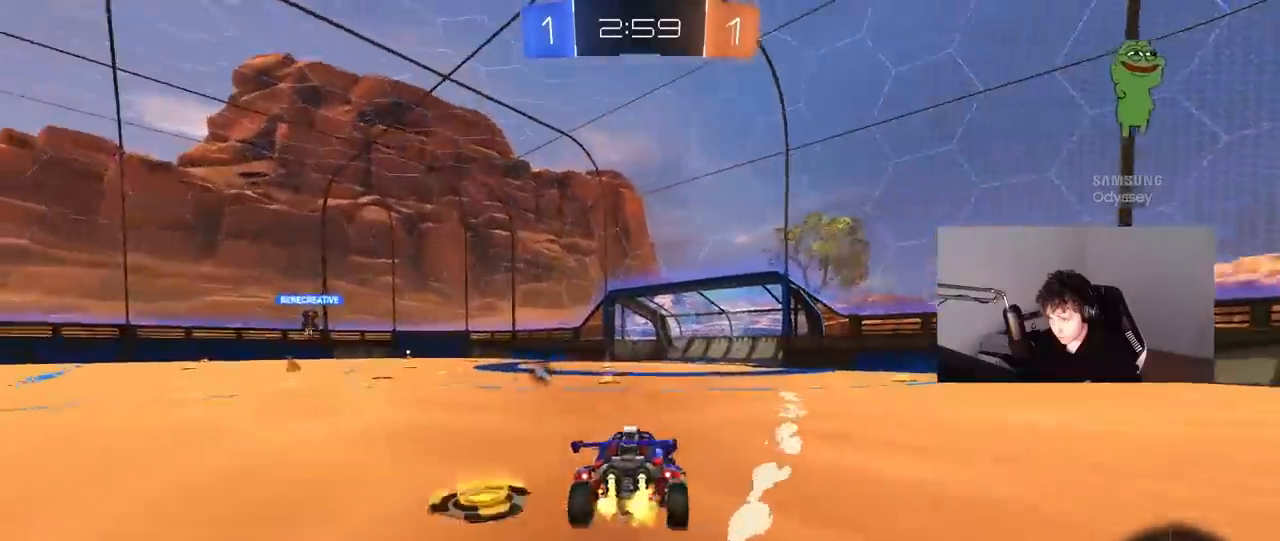
{"keys": ["space"], "mouse": [], "mouse_move": "still", "events": [[67, "mouse_right", "down"], [217, "a", "down"], [217, "mouse_right", "up"], [350, "space", "down"], [400, "a", "up"], [400, "w", "up"]]}
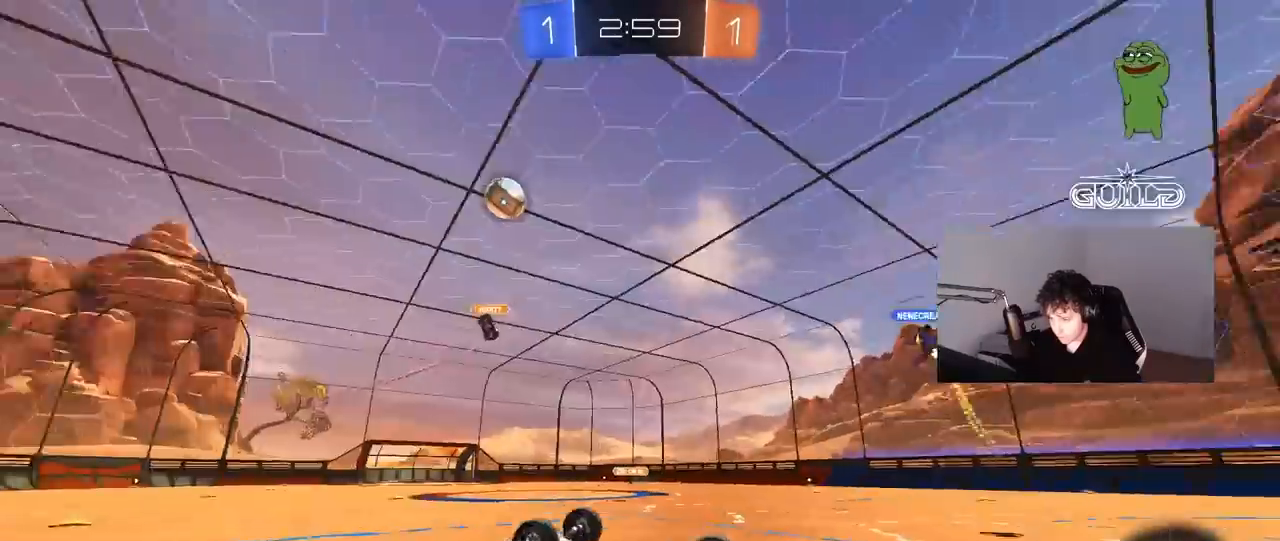
{"keys": ["a"], "mouse": [], "mouse_move": "still", "events": [[33, "space", "up"], [83, "a", "down"], [267, "a", "up"], [500, "a", "down"]]}
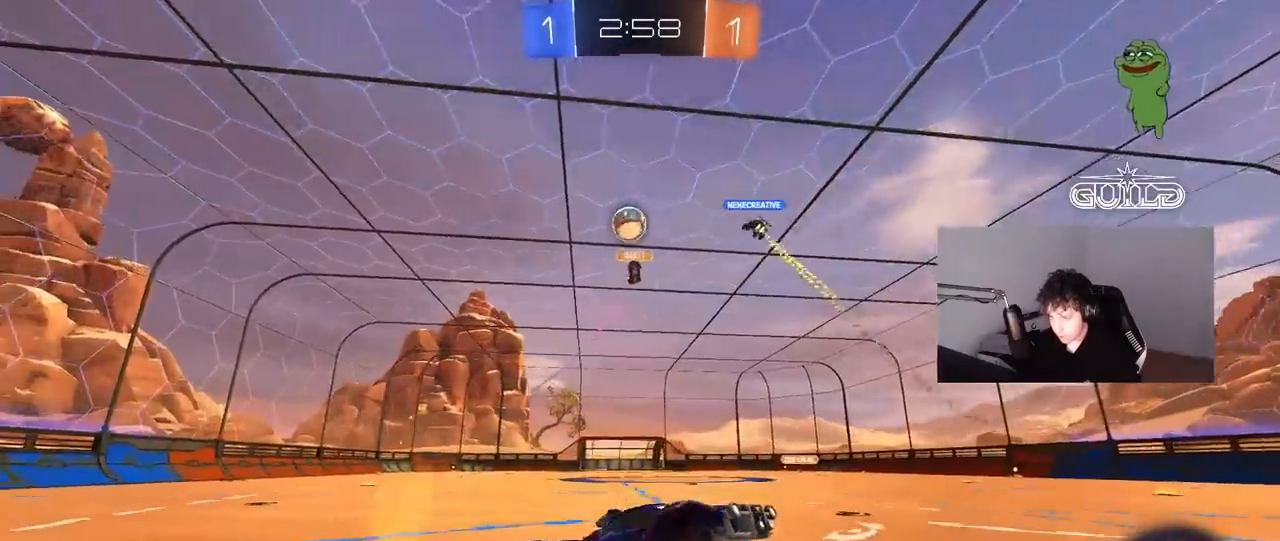
{"keys": ["d", "w"], "mouse": [], "mouse_move": "still", "events": [[100, "w", "down"], [200, "a", "up"], [283, "d", "down"], [383, "shift", "down"], [467, "shift", "up"]]}
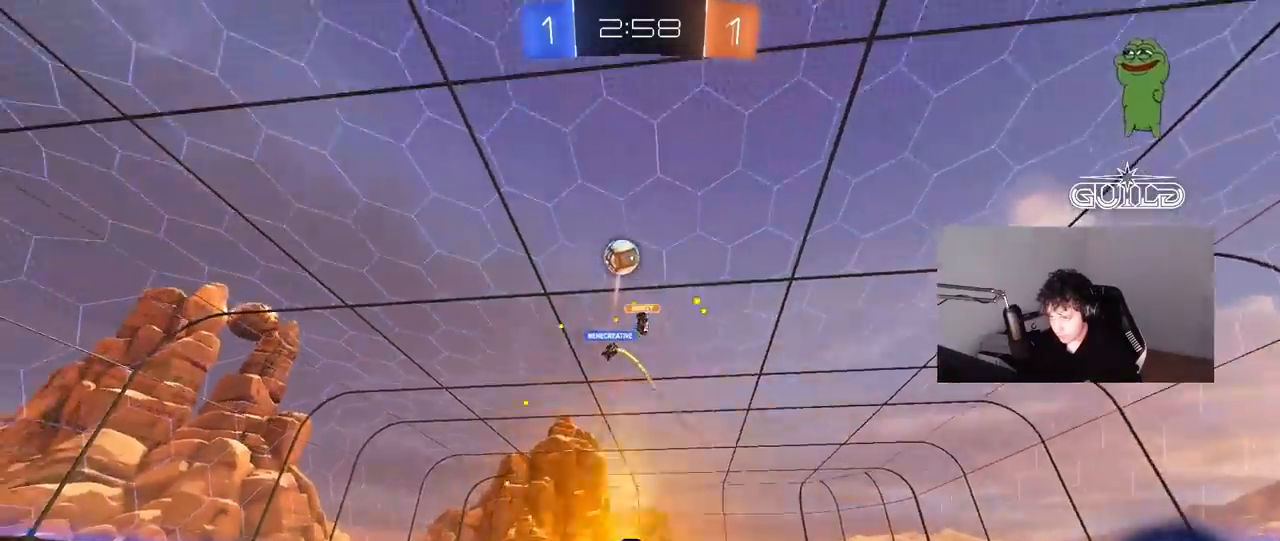
{"keys": ["w"], "mouse": [], "mouse_move": "still", "events": [[17, "mouse_left", "down"], [217, "d", "up"], [300, "a", "down"], [350, "mouse_left", "up"], [450, "a", "up"]]}
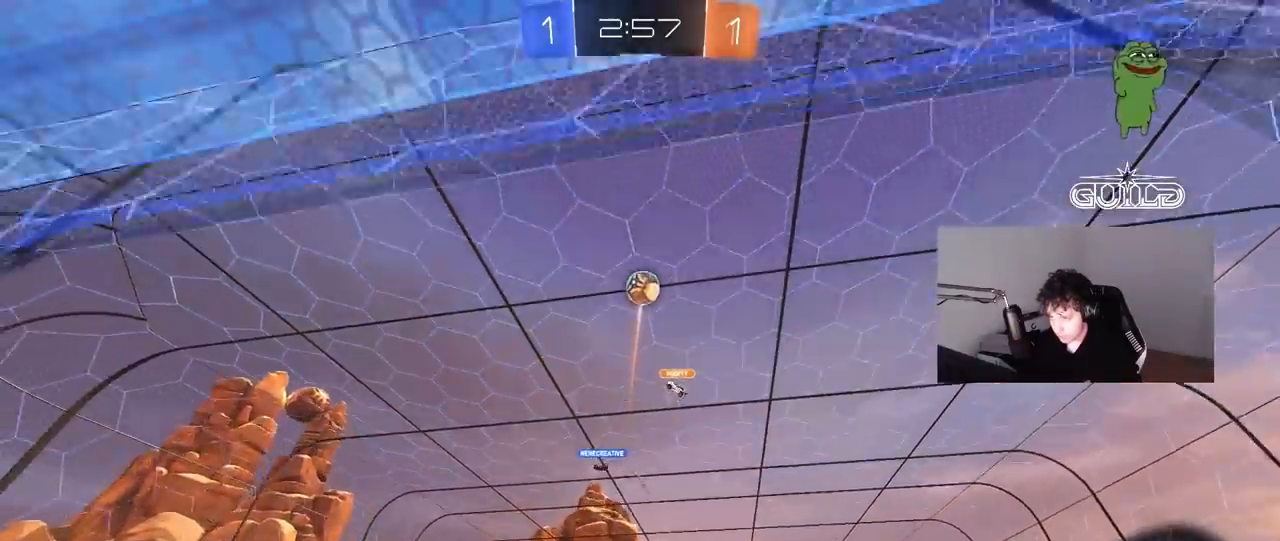
{"keys": ["w"], "mouse": [], "mouse_move": "still", "events": [[83, "w", "up"], [217, "w", "down"], [267, "d", "down"], [367, "d", "up"]]}
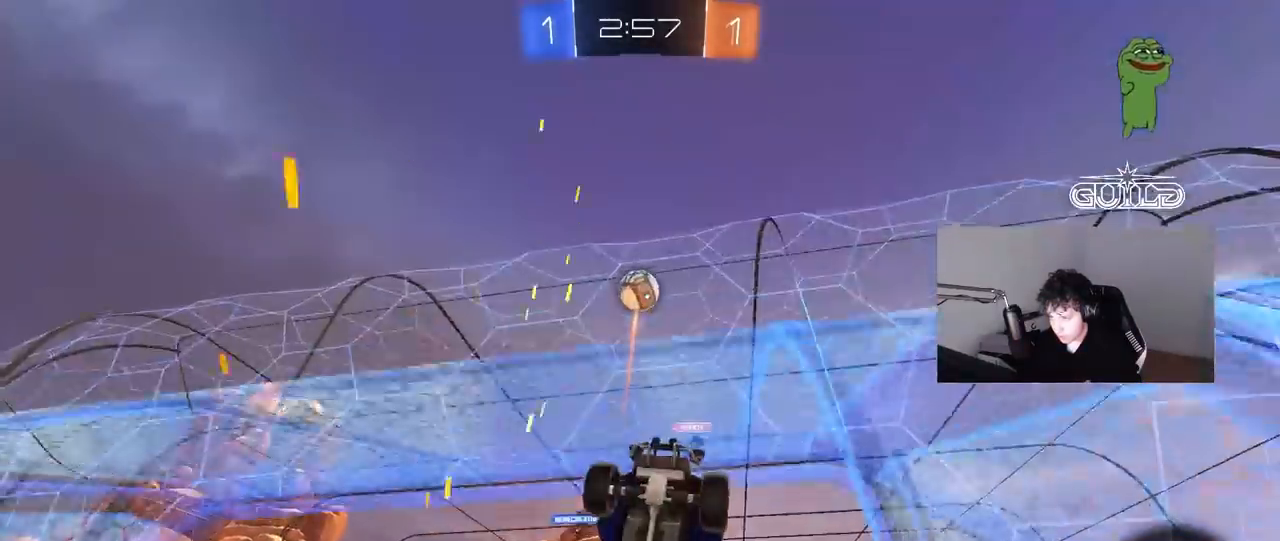
{"keys": [], "mouse": ["left"], "mouse_move": "down", "events": [[50, "mouse_left", "down"], [250, "d", "down"], [283, "d", "up"], [333, "mouse_right", "down"], [333, "w", "up"], [433, "a", "down"], [467, "a", "up"], [467, "mouse_right", "up"]]}
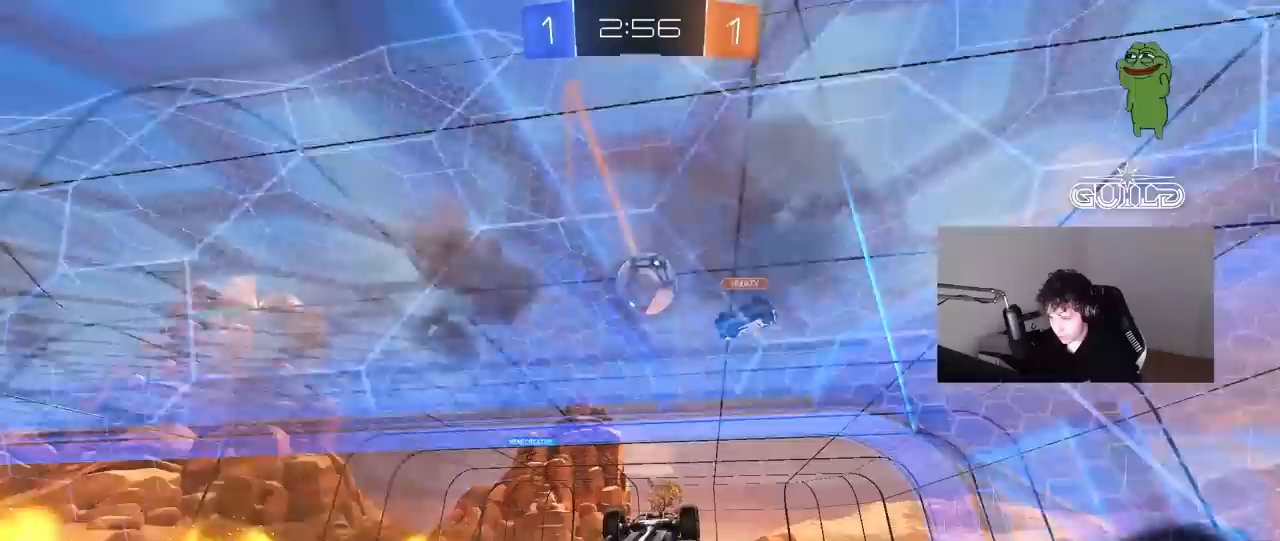
{"keys": ["a", "w"], "mouse": ["left"], "mouse_move": "still", "events": [[67, "a", "down"], [67, "mouse_left", "up"], [167, "a", "up"], [167, "mouse_left", "down"], [250, "a", "down"], [350, "a", "up"], [483, "a", "down"], [483, "w", "down"]]}
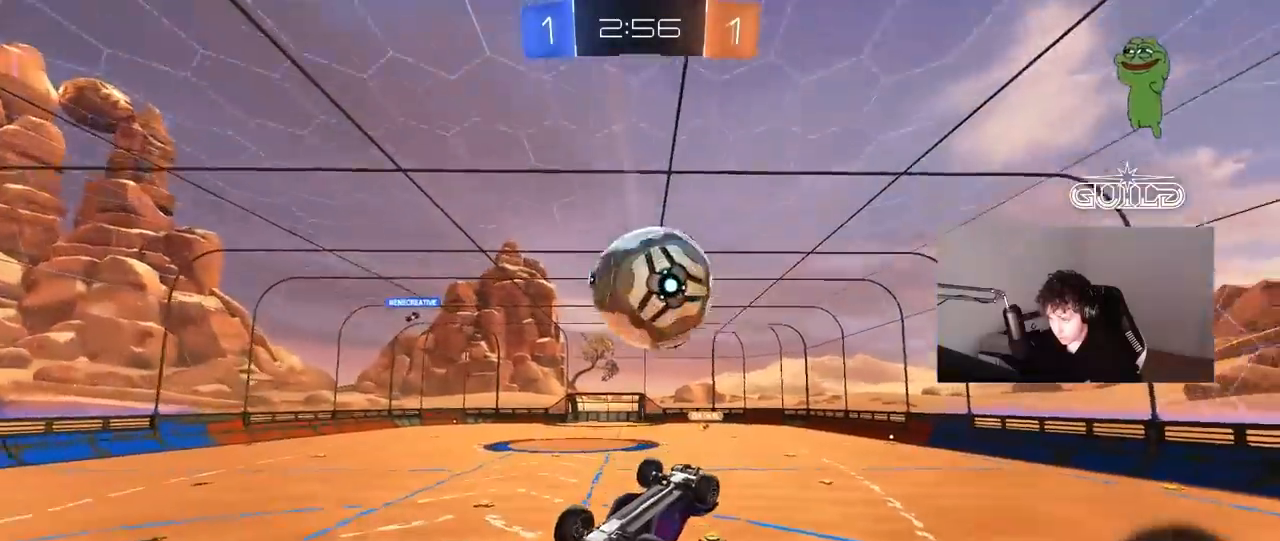
{"keys": ["a", "shift"], "mouse": [], "mouse_move": "still", "events": [[17, "shift", "down"], [133, "mouse_right", "down"], [317, "mouse_left", "up"], [317, "mouse_right", "up"], [367, "w", "up"], [417, "s", "down"], [467, "s", "up"]]}
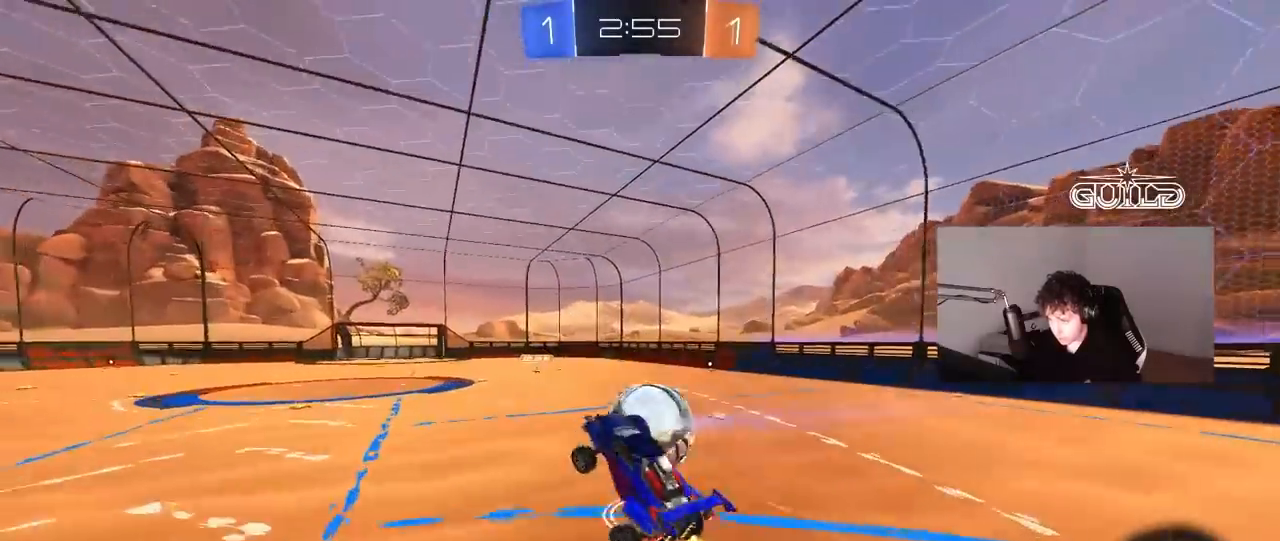
{"keys": ["a", "shift"], "mouse": [], "mouse_move": "still", "events": [[100, "shift", "up"], [233, "shift", "down"]]}
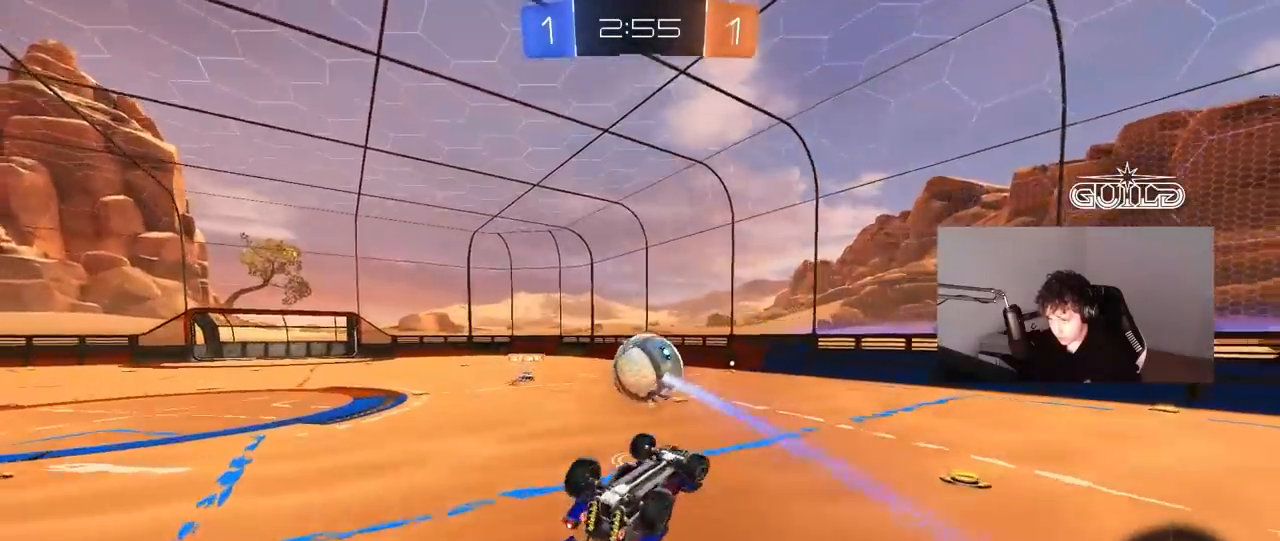
{"keys": ["w"], "mouse": [], "mouse_move": "still", "events": [[300, "w", "down"], [433, "shift", "up"], [483, "a", "up"]]}
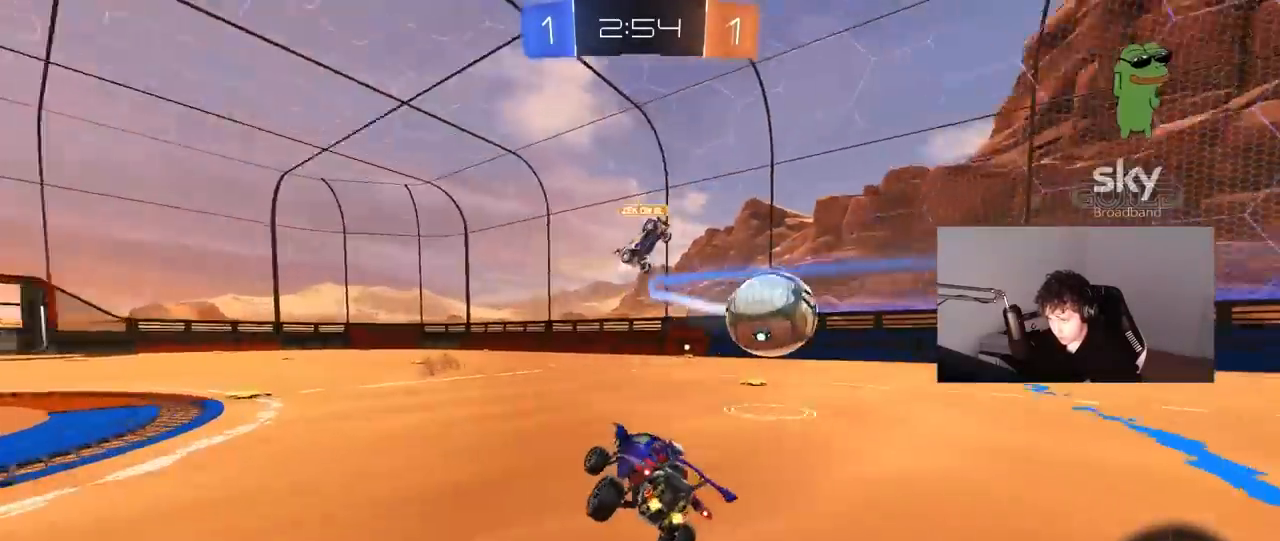
{"keys": ["d", "w"], "mouse": [], "mouse_move": "still", "events": [[83, "d", "down"], [417, "a", "down"], [417, "shift", "down"], [467, "a", "up"], [467, "shift", "up"]]}
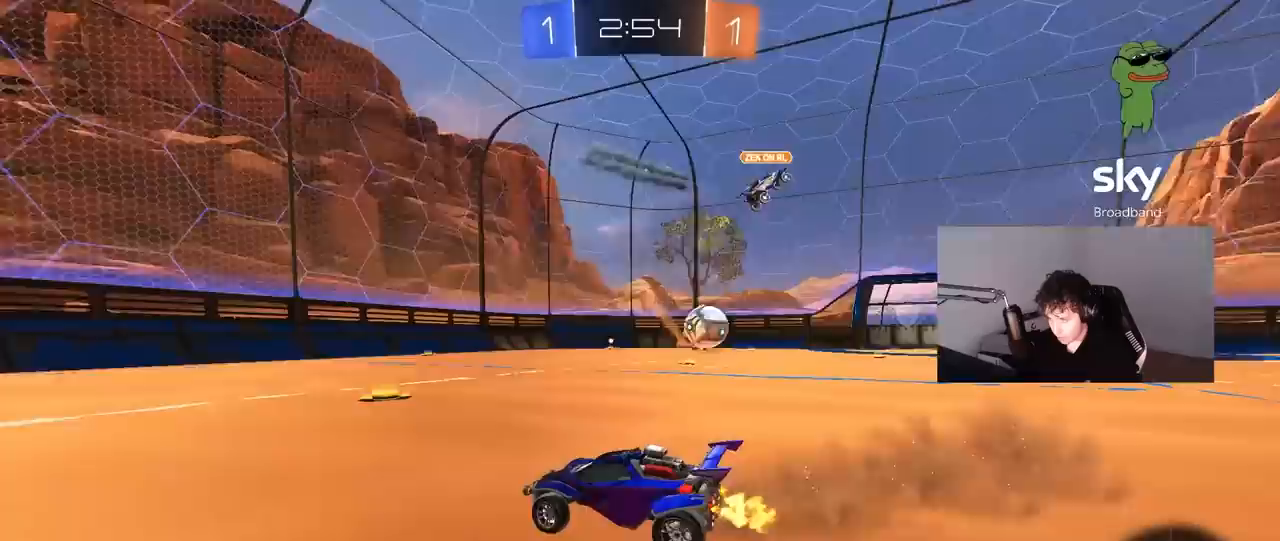
{"keys": ["w"], "mouse": [], "mouse_move": "still", "events": [[283, "d", "up"]]}
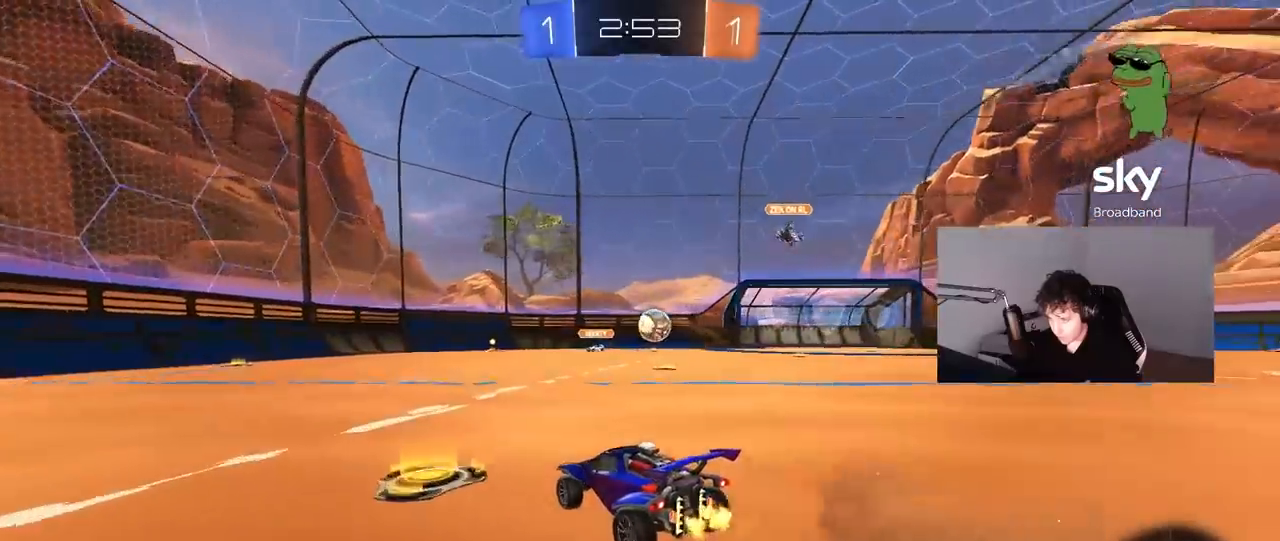
{"keys": ["w"], "mouse": ["left"], "mouse_move": "still", "events": [[167, "d", "down"], [167, "mouse_left", "down"], [300, "d", "up"], [400, "mouse_right", "down"], [450, "mouse_right", "up"]]}
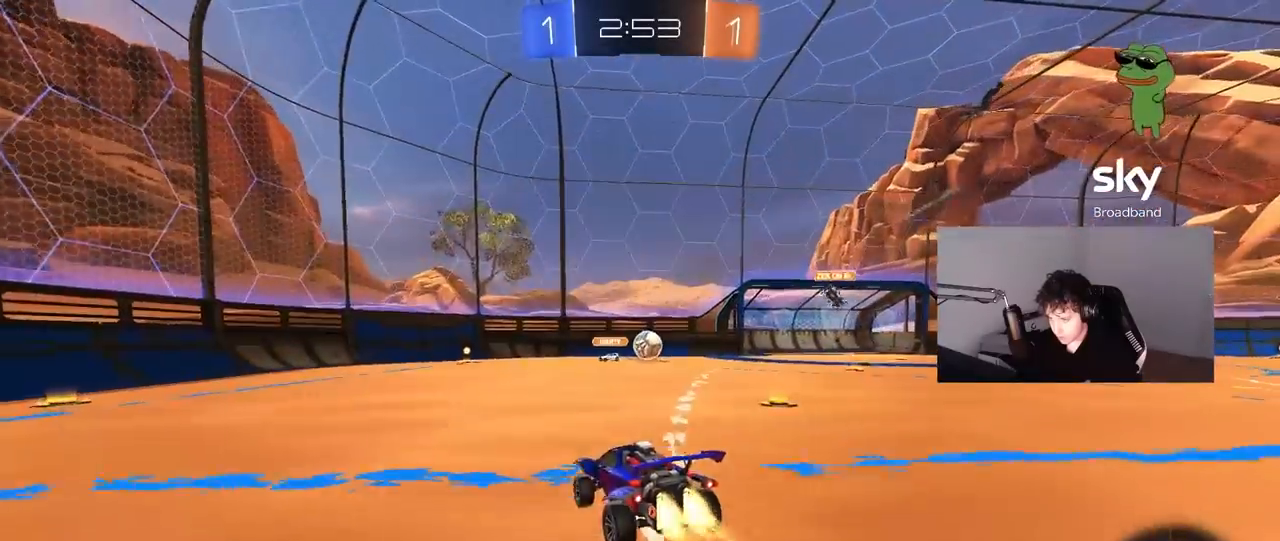
{"keys": ["w"], "mouse": [], "mouse_move": "still", "events": [[33, "mouse_right", "down"], [83, "mouse_left", "up"], [233, "mouse_right", "up"]]}
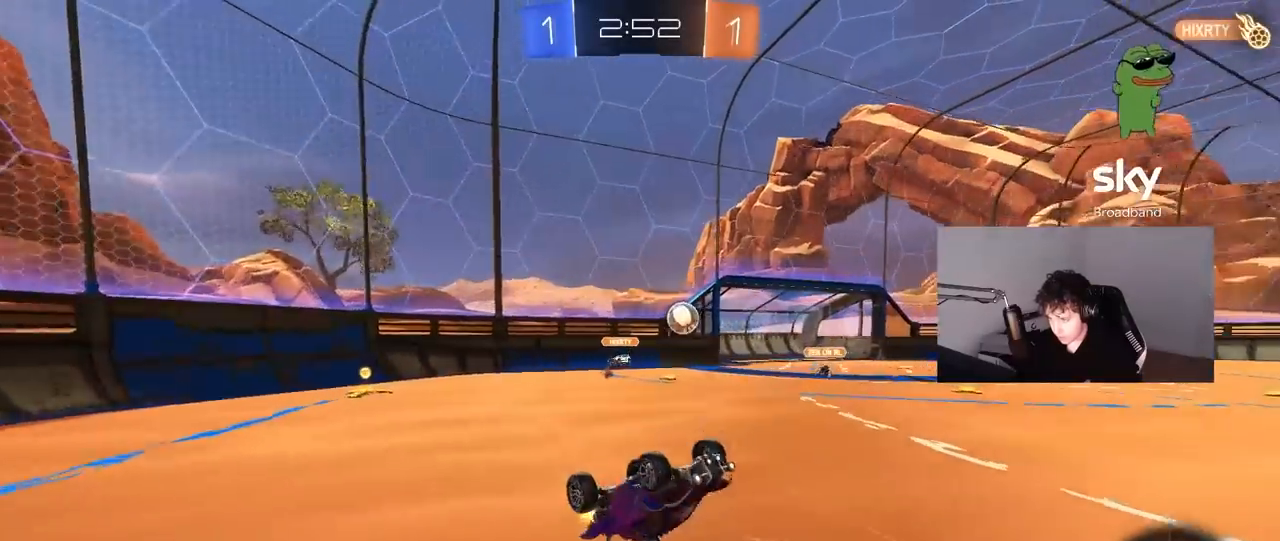
{"keys": [], "mouse": [], "mouse_move": "still", "events": [[150, "w", "up"]]}
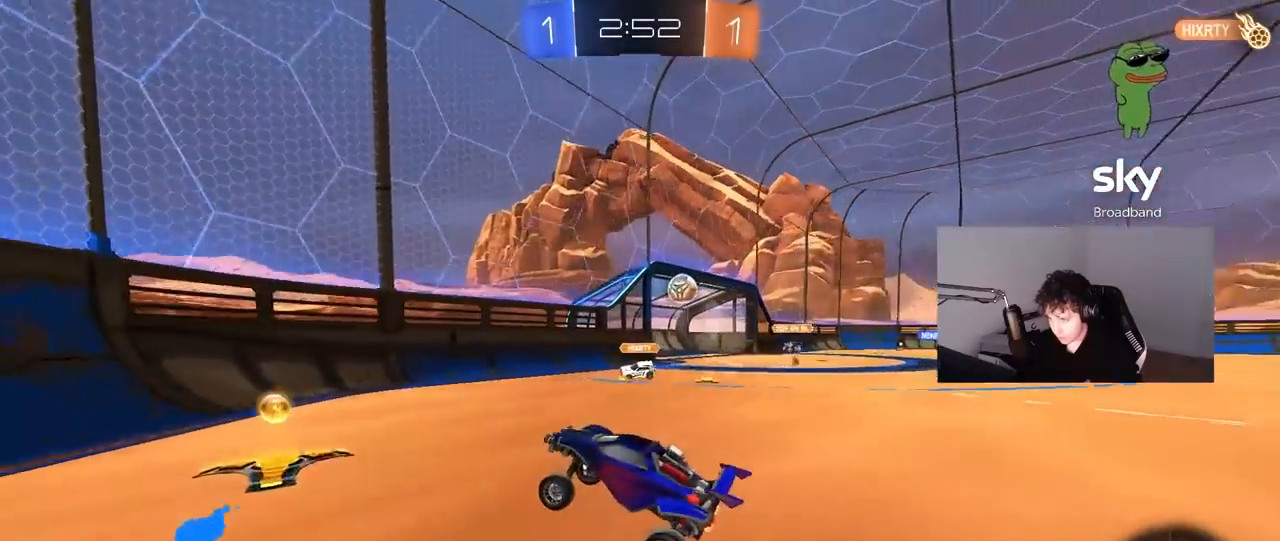
{"keys": ["d", "w"], "mouse": ["right"], "mouse_move": "still", "events": [[67, "d", "down"], [67, "w", "down"], [250, "shift", "down"], [300, "shift", "up"], [350, "mouse_right", "down"], [433, "mouse_right", "up"], [483, "mouse_right", "down"]]}
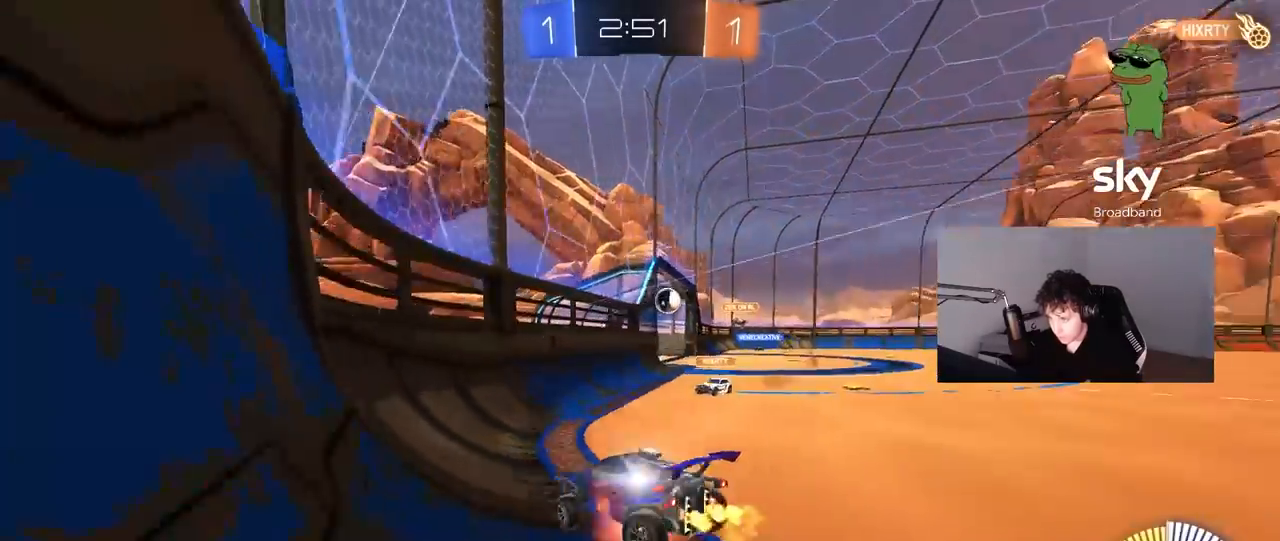
{"keys": ["a", "w"], "mouse": [], "mouse_move": "still", "events": [[33, "shift", "down"], [217, "mouse_right", "up"], [267, "shift", "up"], [317, "d", "up"], [417, "a", "down"]]}
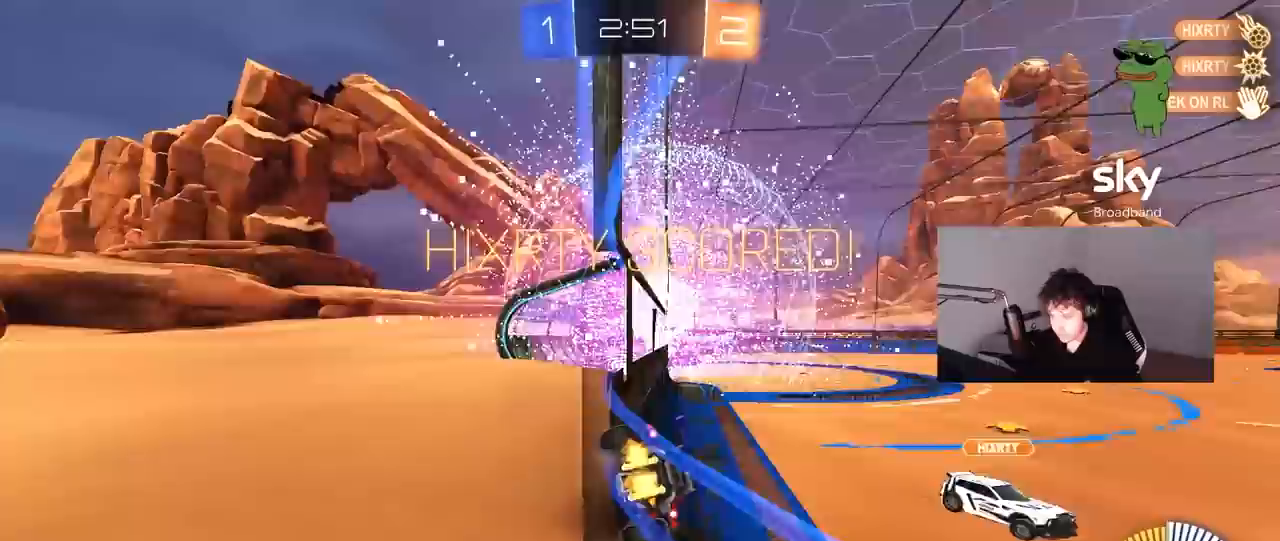
{"keys": ["d", "w"], "mouse": [], "mouse_move": "still", "events": [[383, "a", "up"], [467, "d", "down"]]}
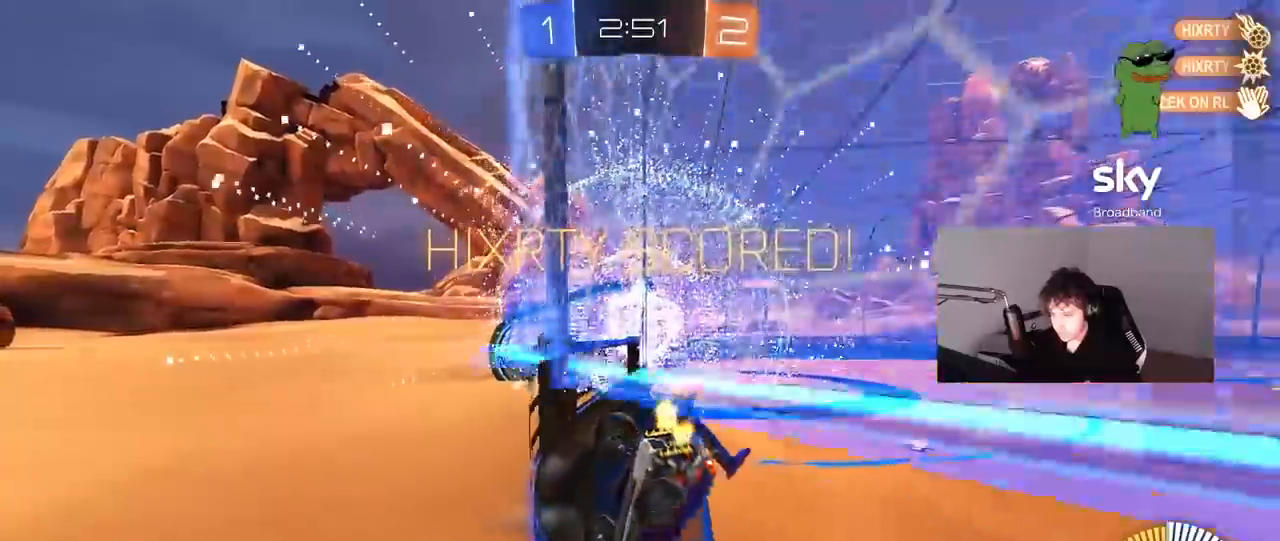
{"keys": ["a", "s"], "mouse": ["left", "right"], "mouse_move": "still", "events": [[67, "d", "up"], [117, "a", "down"], [200, "a", "up"], [200, "mouse_right", "down"], [200, "w", "up"], [250, "a", "down"], [250, "mouse_left", "down"], [300, "s", "down"], [350, "shift", "down"], [500, "shift", "up"]]}
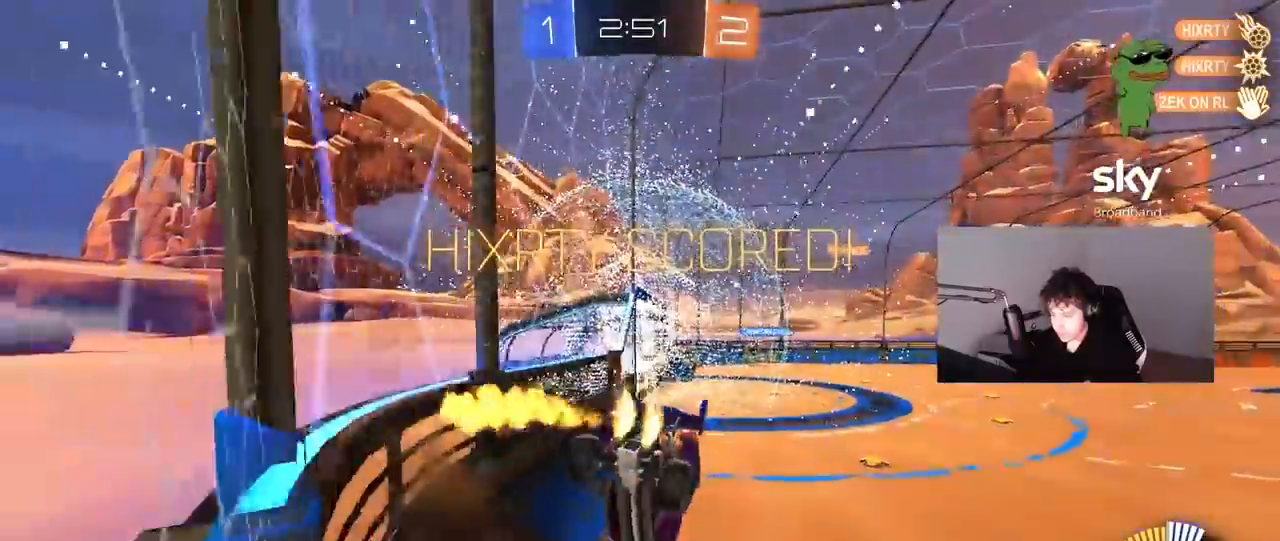
{"keys": ["w"], "mouse": ["left", "right"], "mouse_move": "still", "events": [[33, "mouse_right", "up"], [83, "d", "down"], [83, "mouse_left", "up"], [133, "a", "up"], [183, "shift", "down"], [217, "s", "up"], [217, "shift", "up"], [417, "d", "up"], [417, "w", "down"], [500, "mouse_left", "down"], [500, "mouse_right", "down"]]}
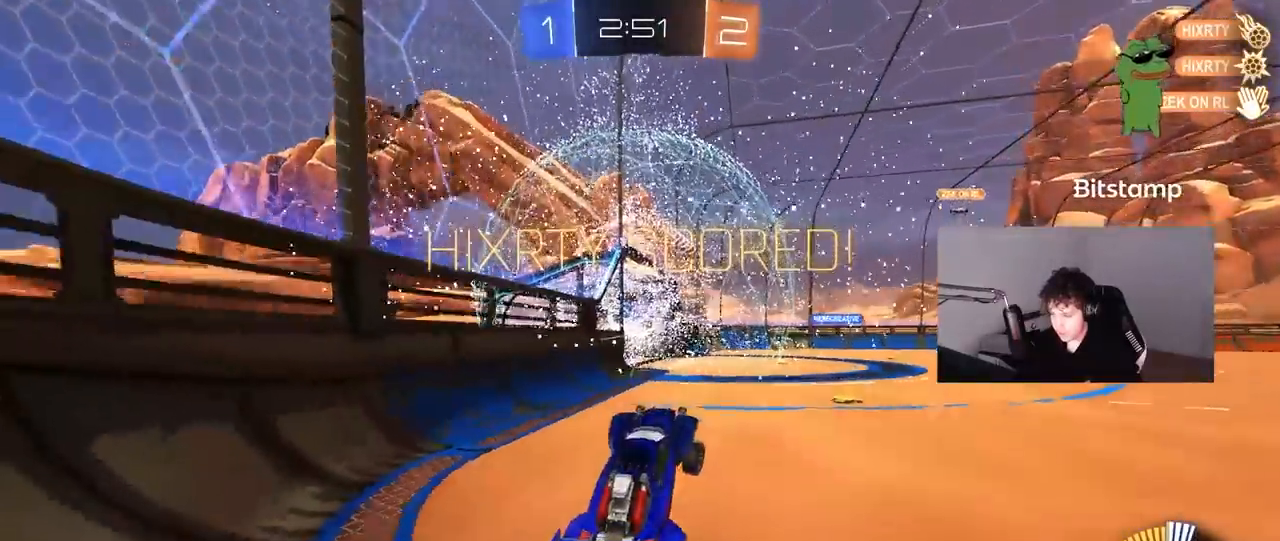
{"keys": ["w"], "mouse": ["left", "right"], "mouse_move": "still", "events": [[233, "mouse_right", "up"], [383, "d", "down"], [483, "d", "up"], [483, "mouse_right", "down"]]}
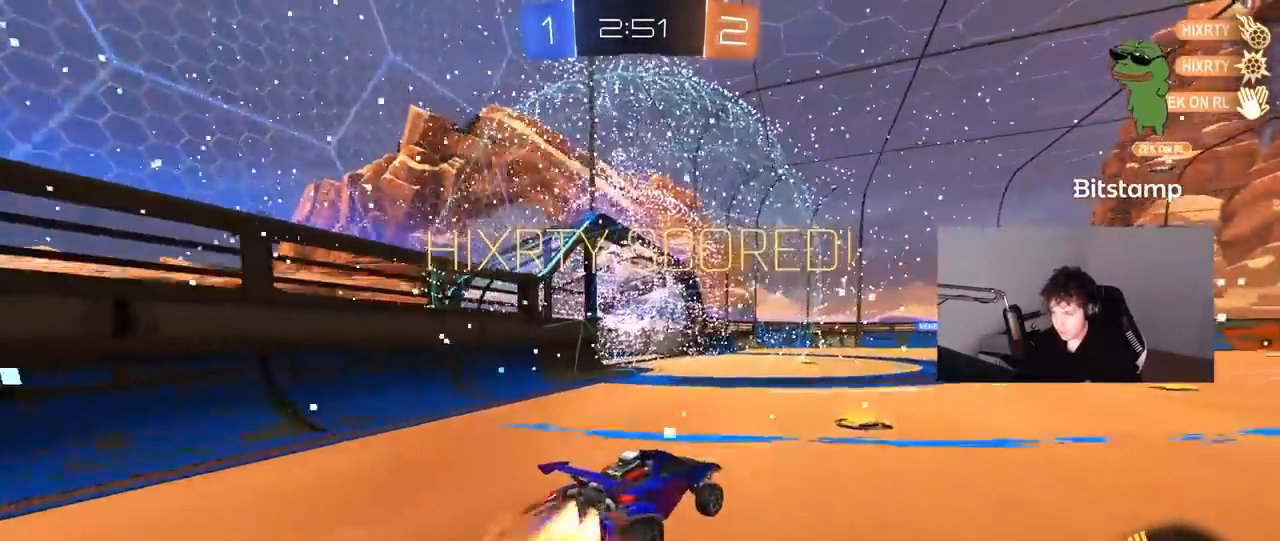
{"keys": ["a", "s", "shift"], "mouse": [], "mouse_move": "up", "events": [[17, "a", "down"], [67, "mouse_right", "up"], [67, "shift", "down"], [117, "mouse_right", "down"], [167, "s", "down"], [167, "w", "up"], [300, "space", "down"], [350, "mouse_right", "up"], [433, "mouse_left", "up"], [483, "space", "up"]]}
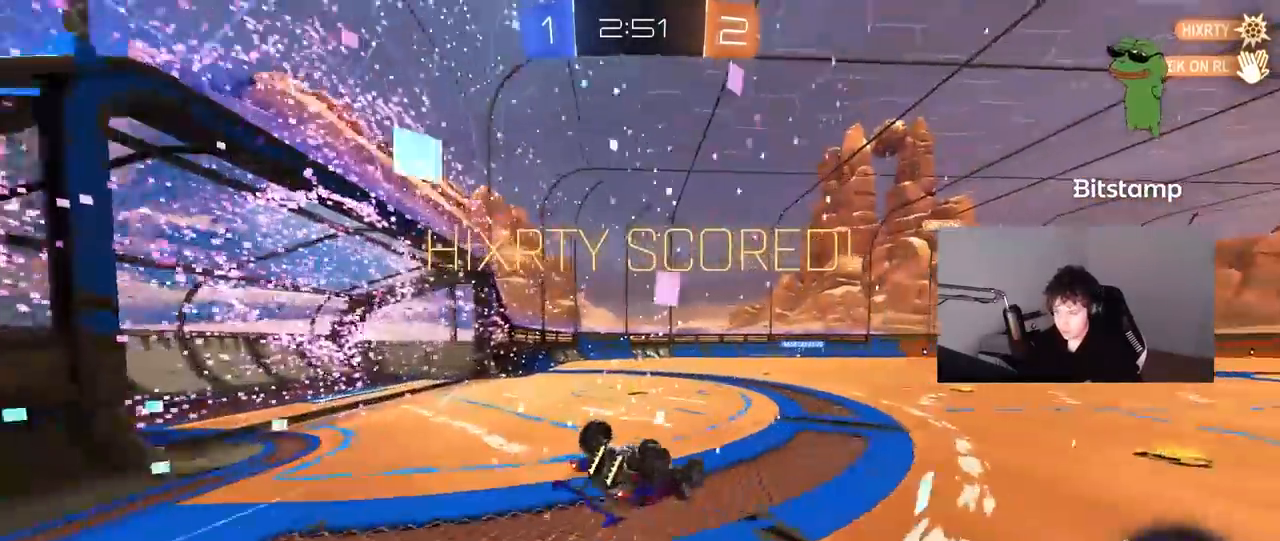
{"keys": ["tab"], "mouse": [], "mouse_move": "up", "events": [[33, "s", "up"], [133, "s", "down"], [317, "a", "up"], [317, "s", "up"], [317, "shift", "up"], [500, "tab", "down"]]}
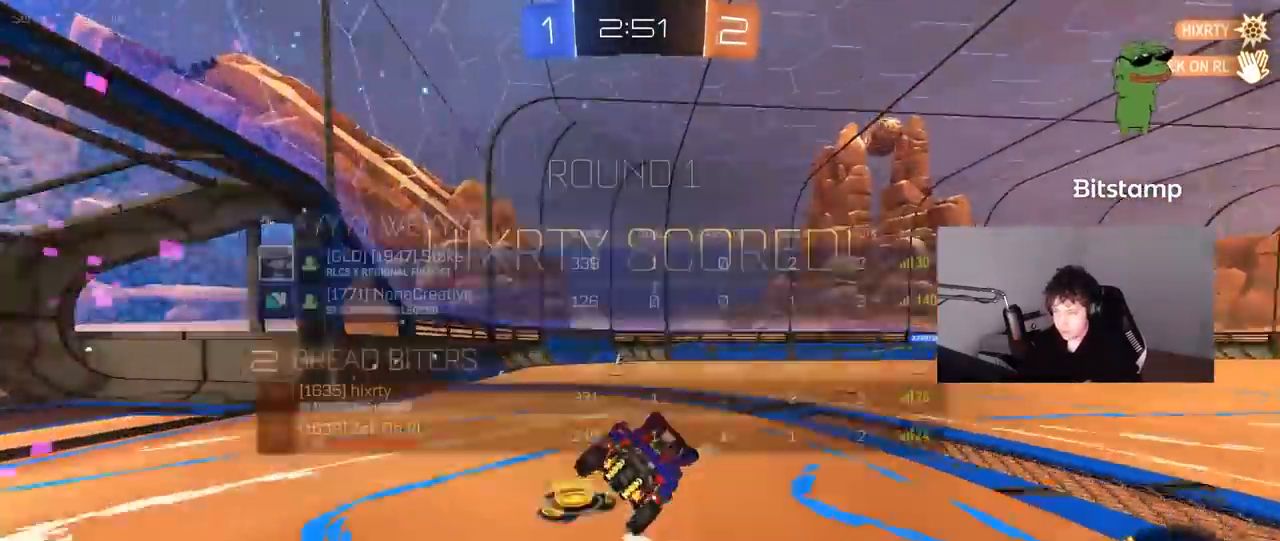
{"keys": ["tab"], "mouse": [], "mouse_move": "still", "events": []}